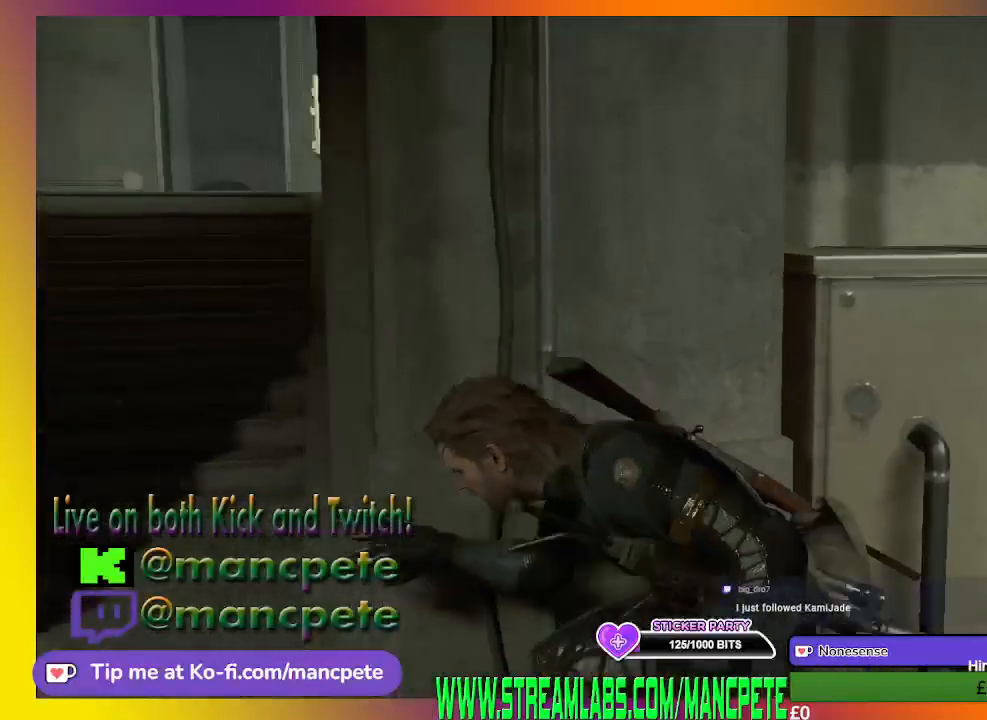
Gameplay with a controller (Xbox layout); each line is a JSON object with the inputs held at the frame after it. "events" lists button and stick changes between this image and that frame as [ms after this image, input, new state], when the widget could be followed in between.
{"buttons": [], "left_stick": "center", "right_stick": "center", "events": []}
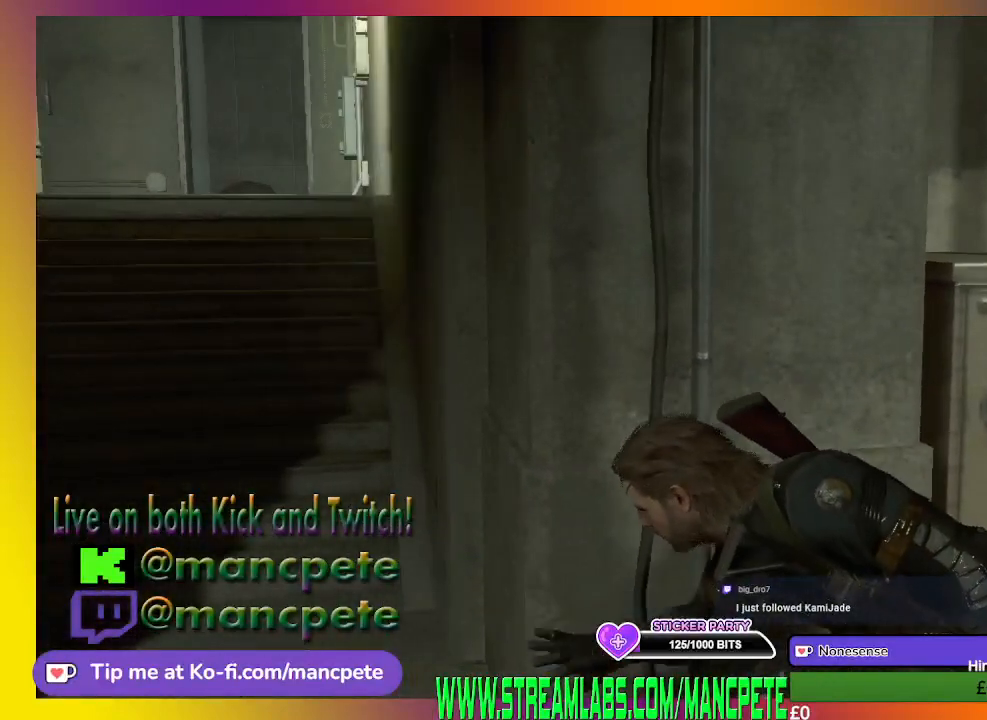
{"buttons": [], "left_stick": "center", "right_stick": "center", "events": []}
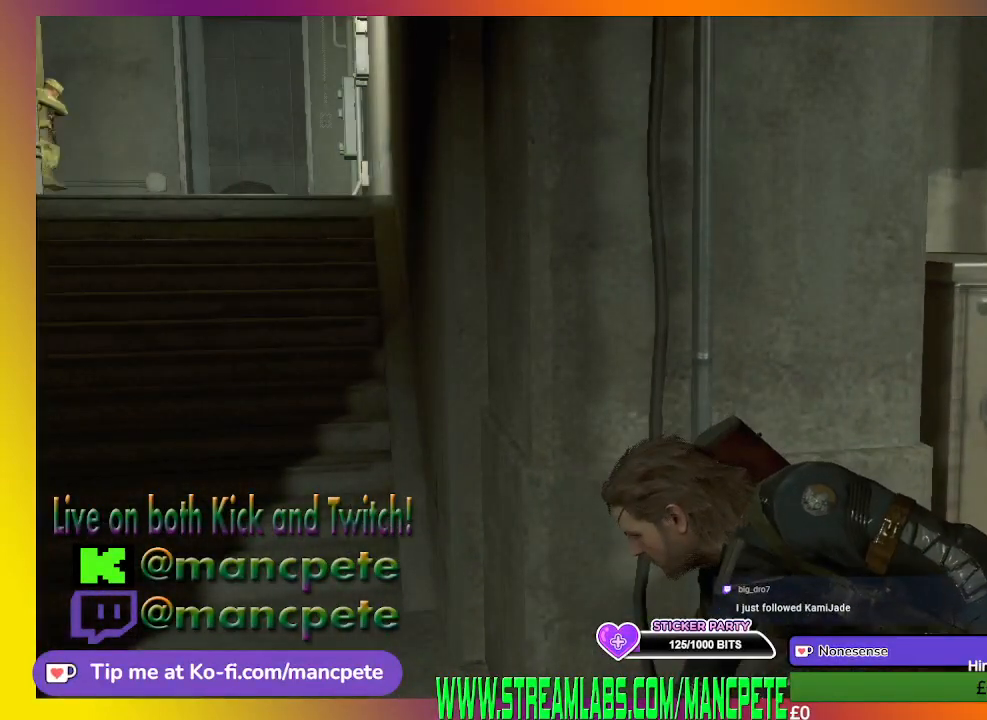
{"buttons": [], "left_stick": "up-left", "right_stick": "down-left", "events": [[367, "right_stick", "down-left"], [433, "left_stick", "left"], [500, "left_stick", "up-left"]]}
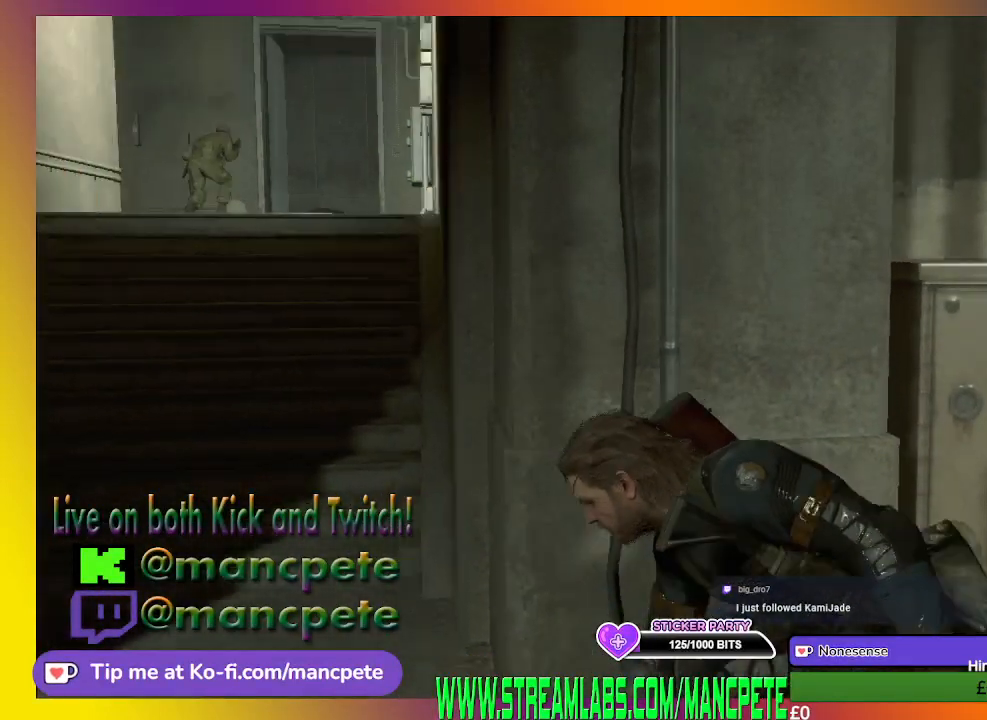
{"buttons": [], "left_stick": "up", "right_stick": "center", "events": [[67, "right_stick", "center"], [267, "left_stick", "up"]]}
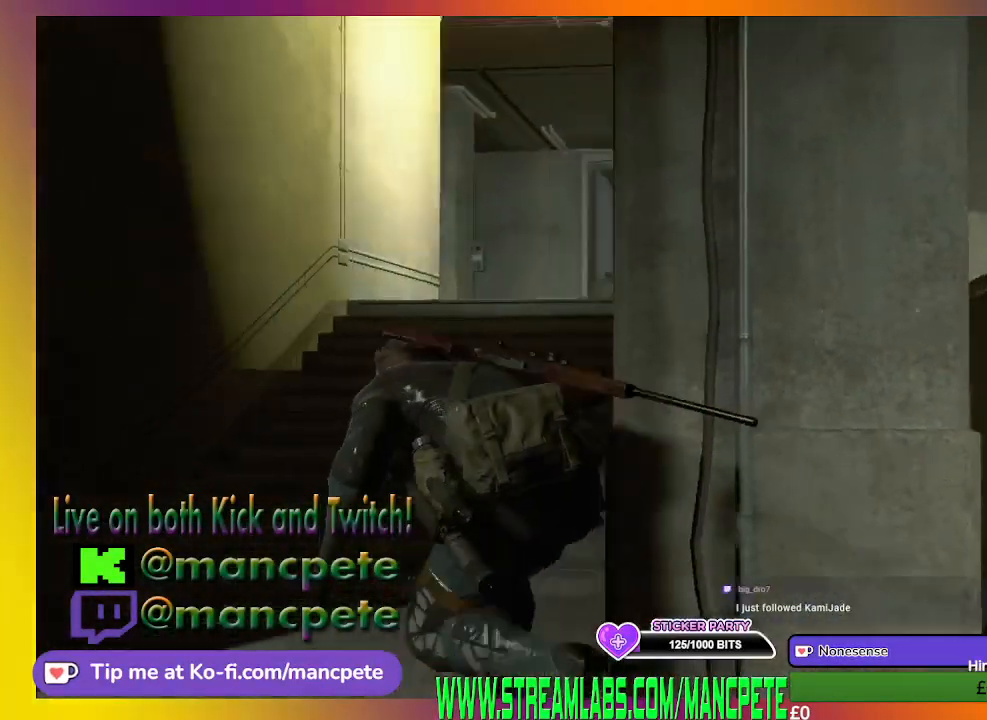
{"buttons": [], "left_stick": "up", "right_stick": "center", "events": []}
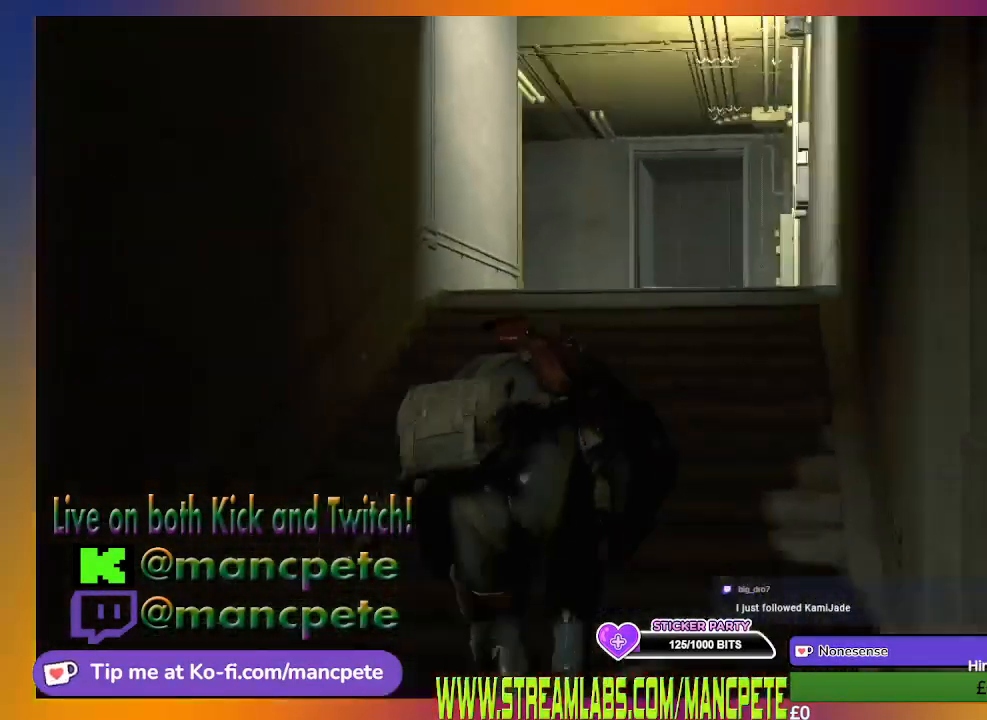
{"buttons": [], "left_stick": "up", "right_stick": "center", "events": [[333, "right_stick", "up-right"], [500, "right_stick", "center"]]}
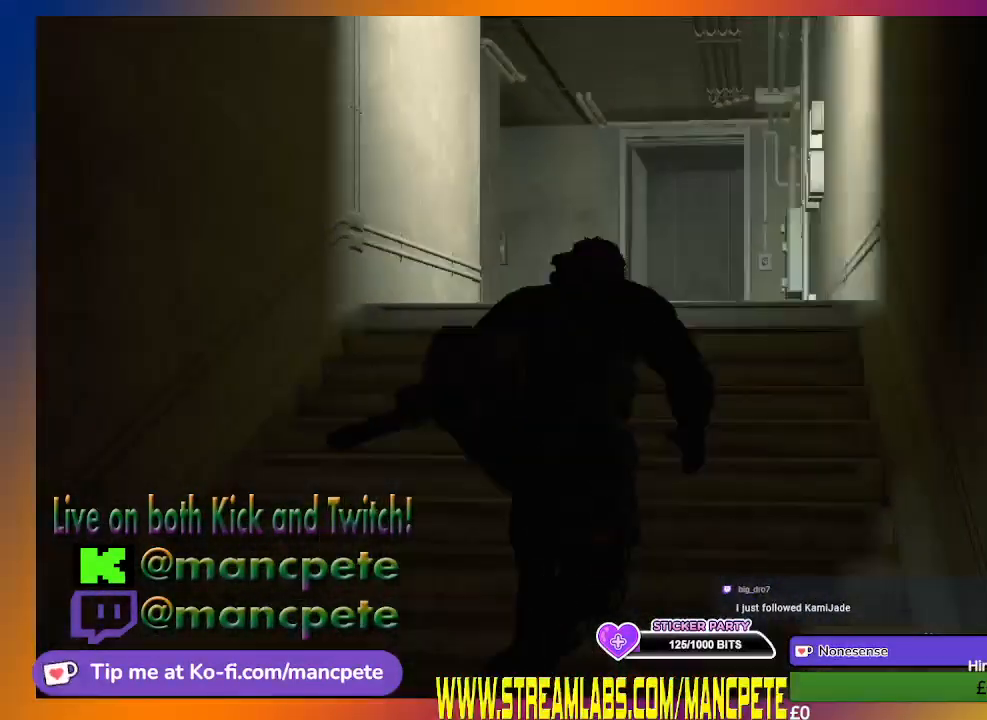
{"buttons": [], "left_stick": "up", "right_stick": "center", "events": []}
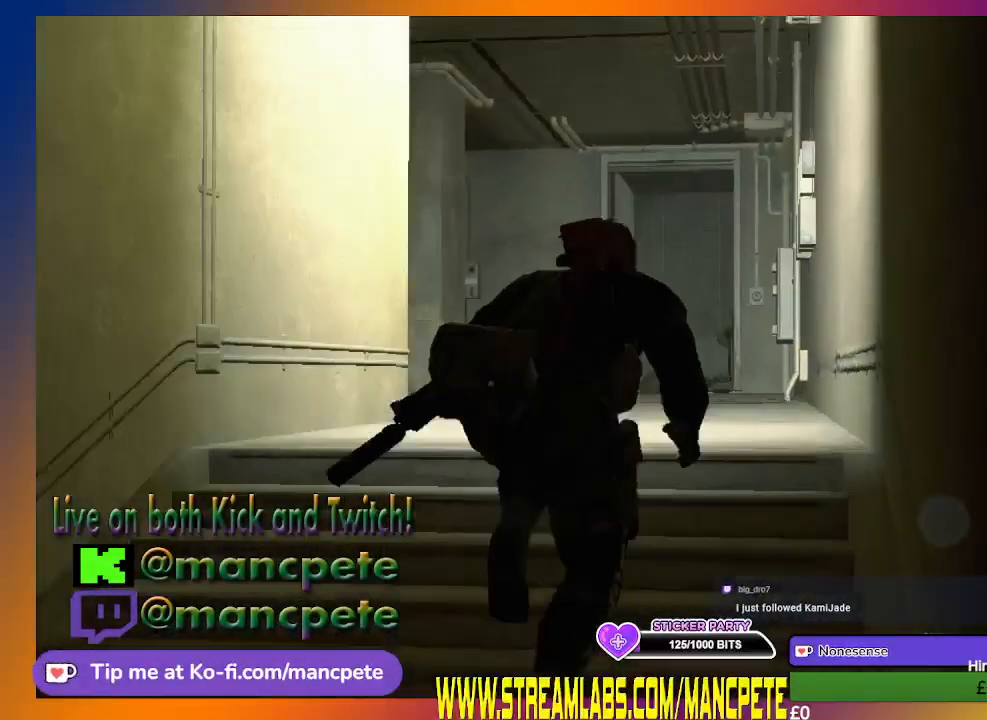
{"buttons": [], "left_stick": "up-left", "right_stick": "center", "events": [[300, "left_stick", "up-left"], [300, "right_stick", "up-right"], [433, "right_stick", "center"]]}
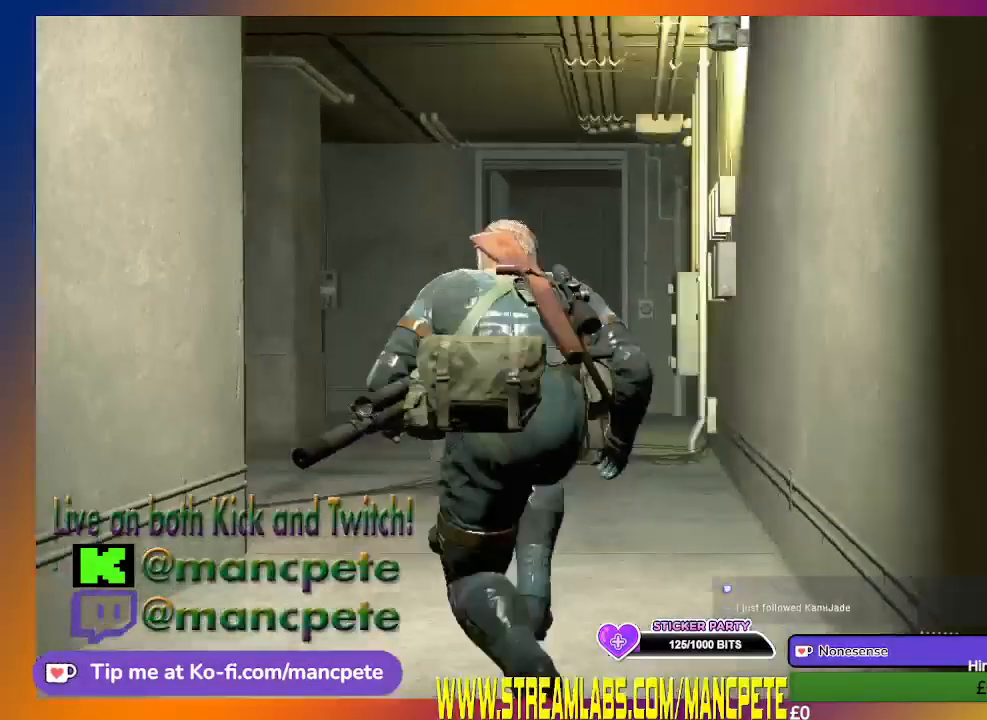
{"buttons": [], "left_stick": "up", "right_stick": "center", "events": [[500, "left_stick", "up"]]}
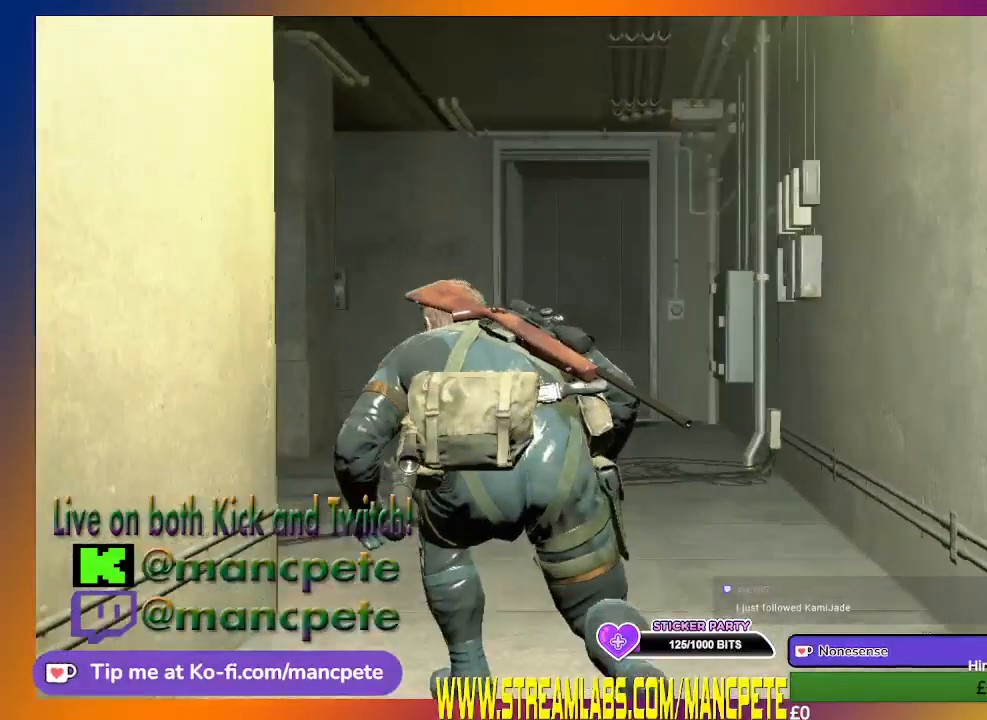
{"buttons": [], "left_stick": "up", "right_stick": "center", "events": []}
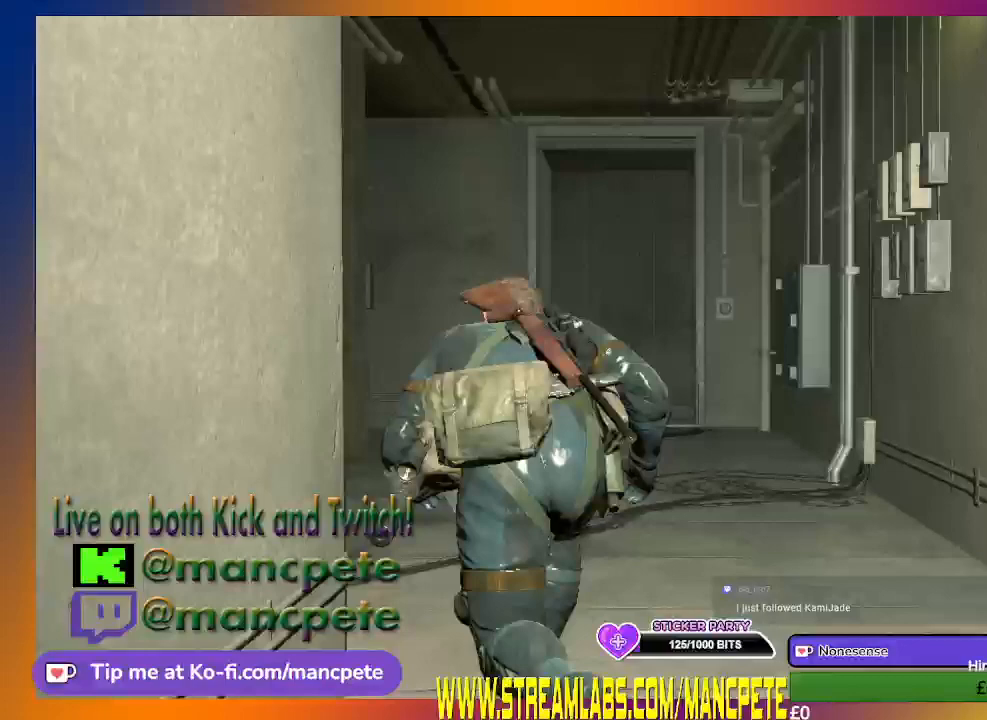
{"buttons": [], "left_stick": "up", "right_stick": "center", "events": [[433, "B", "down"], [467, "B", "up"]]}
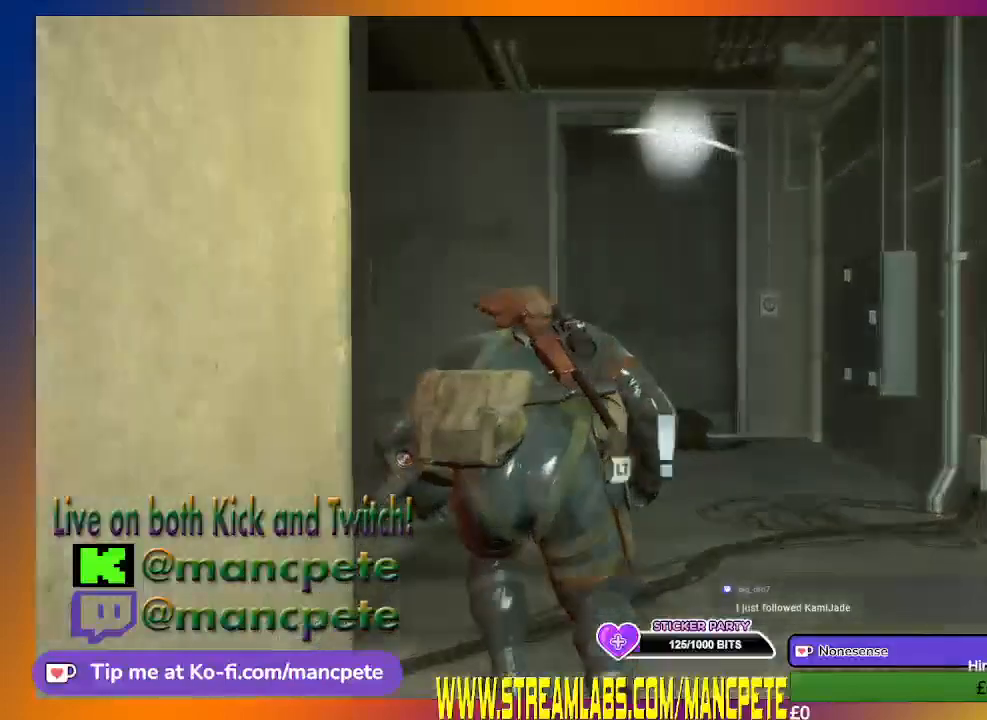
{"buttons": ["L2"], "left_stick": "up", "right_stick": "center", "events": [[367, "L2", "down"]]}
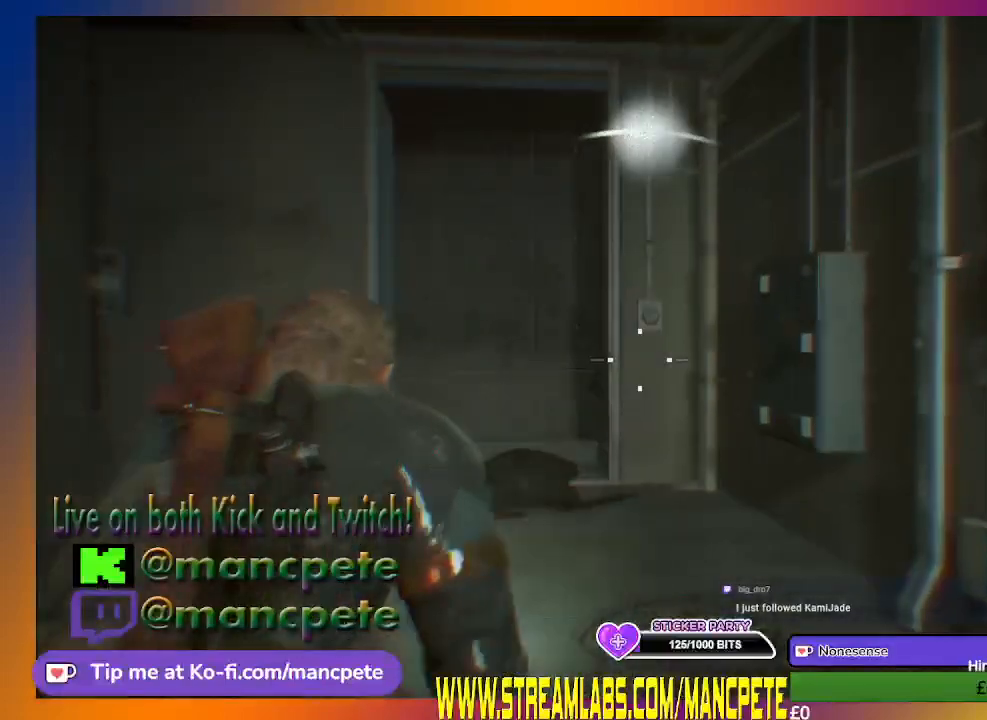
{"buttons": ["L2"], "left_stick": "up-left", "right_stick": "down-right", "events": [[233, "left_stick", "up-left"], [433, "right_stick", "down-right"]]}
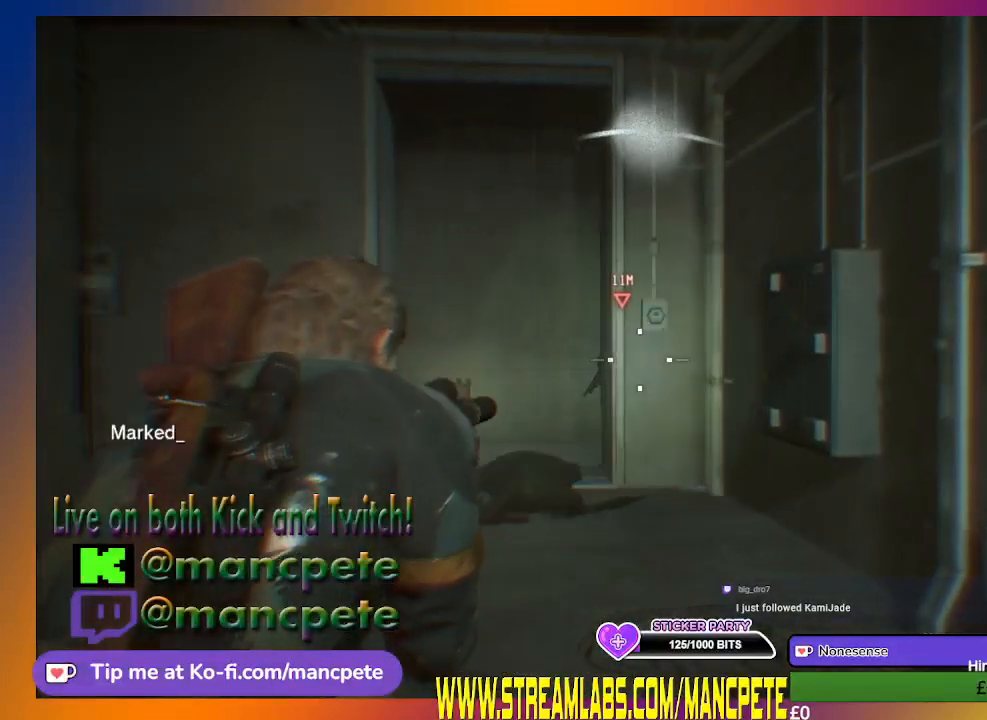
{"buttons": ["L2"], "left_stick": "up-left", "right_stick": "center", "events": [[100, "right_stick", "center"], [200, "R1", "down"], [300, "R1", "up"]]}
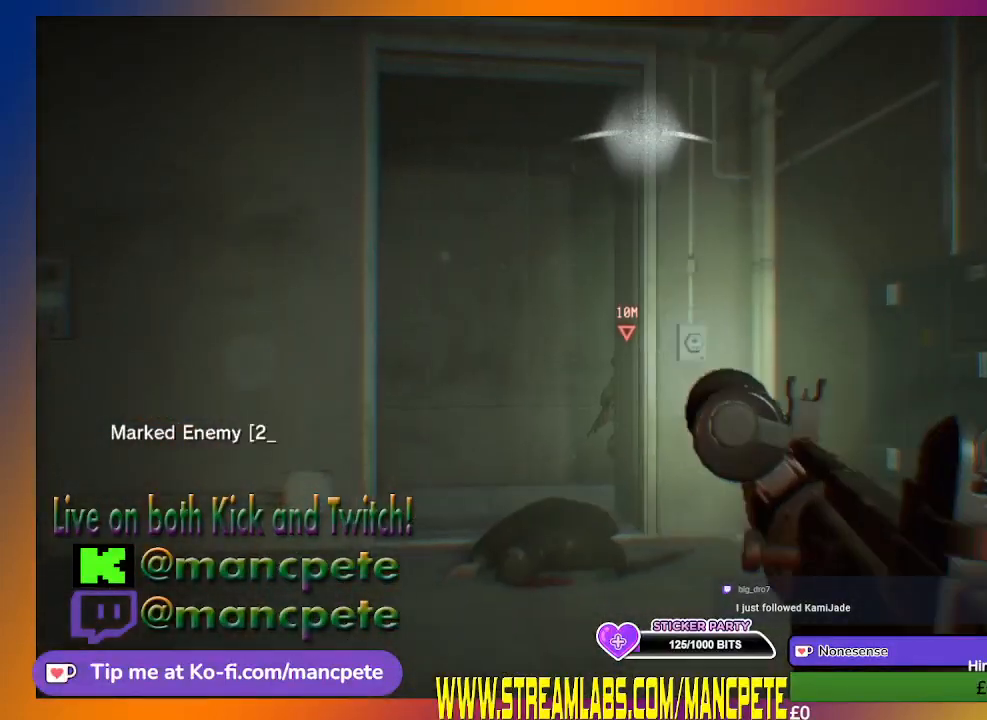
{"buttons": ["L2"], "left_stick": "up-left", "right_stick": "center", "events": [[300, "right_stick", "right"], [467, "right_stick", "center"]]}
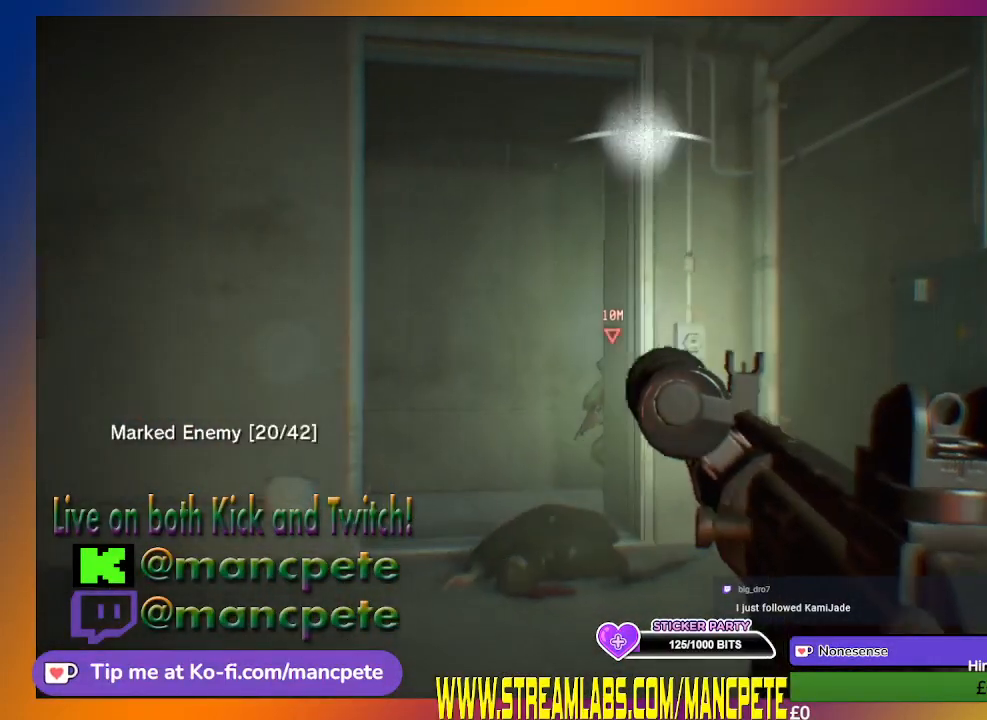
{"buttons": ["L2"], "left_stick": "up-left", "right_stick": "right", "events": [[433, "right_stick", "right"]]}
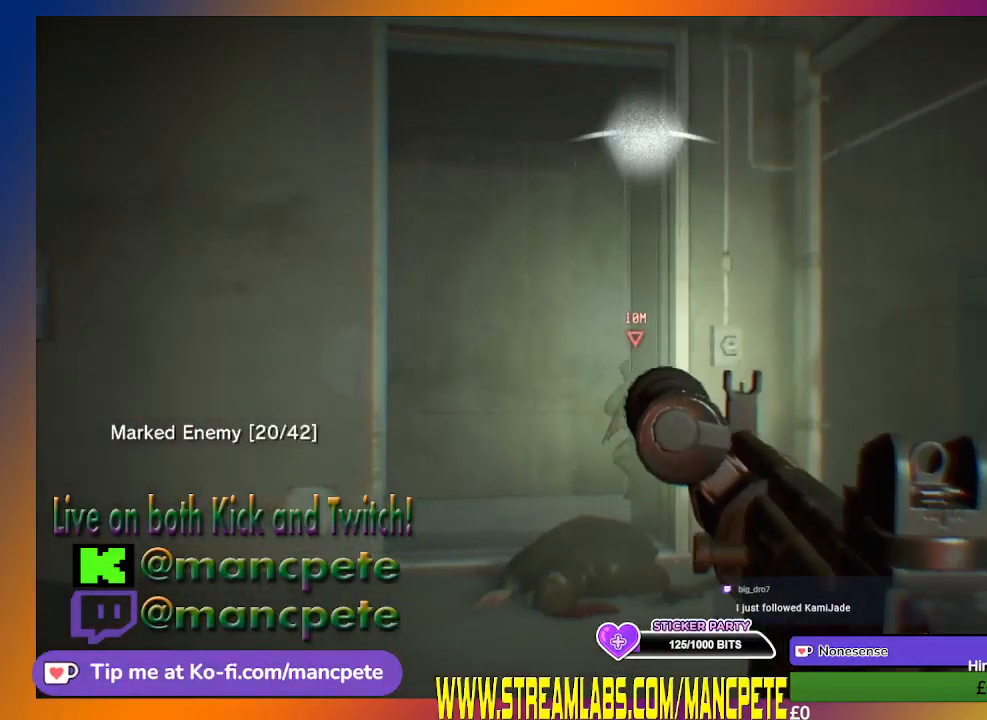
{"buttons": ["L2"], "left_stick": "up-left", "right_stick": "center", "events": [[100, "right_stick", "center"]]}
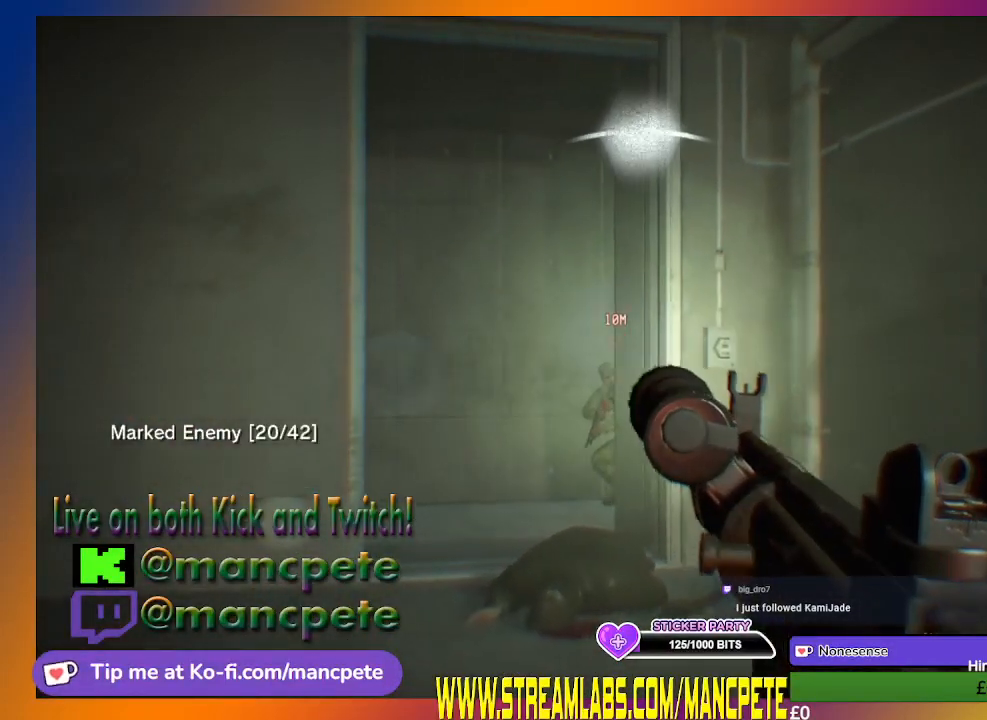
{"buttons": ["L2"], "left_stick": "center", "right_stick": "center", "events": [[367, "left_stick", "center"]]}
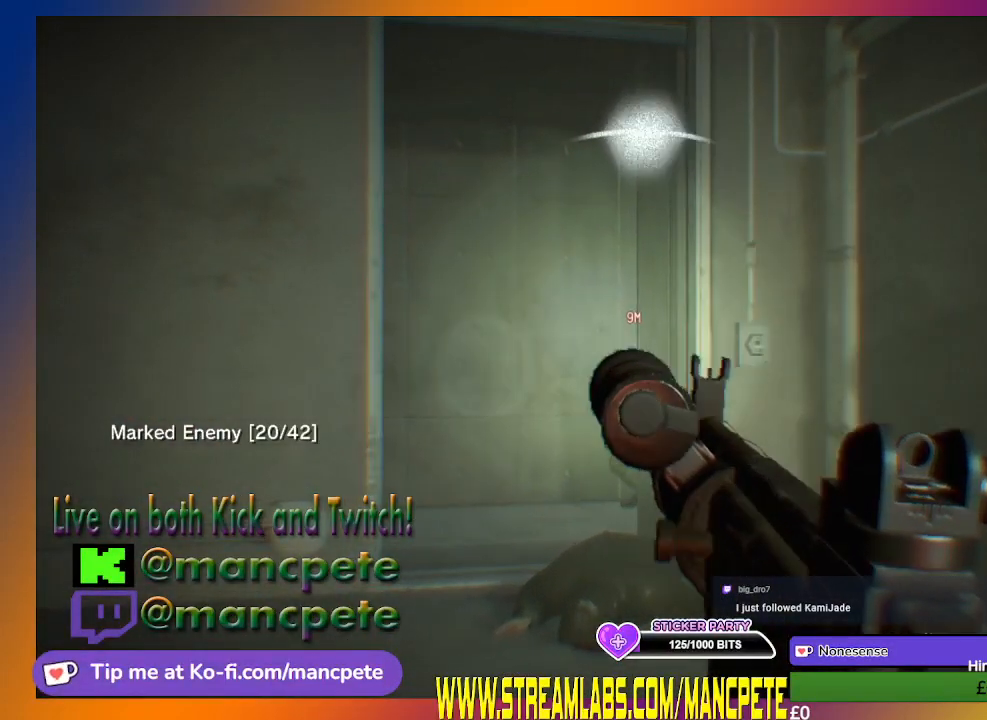
{"buttons": ["L2"], "left_stick": "up-left", "right_stick": "right", "events": [[33, "right_stick", "up-right"], [167, "right_stick", "center"], [200, "left_stick", "up-left"], [433, "right_stick", "right"]]}
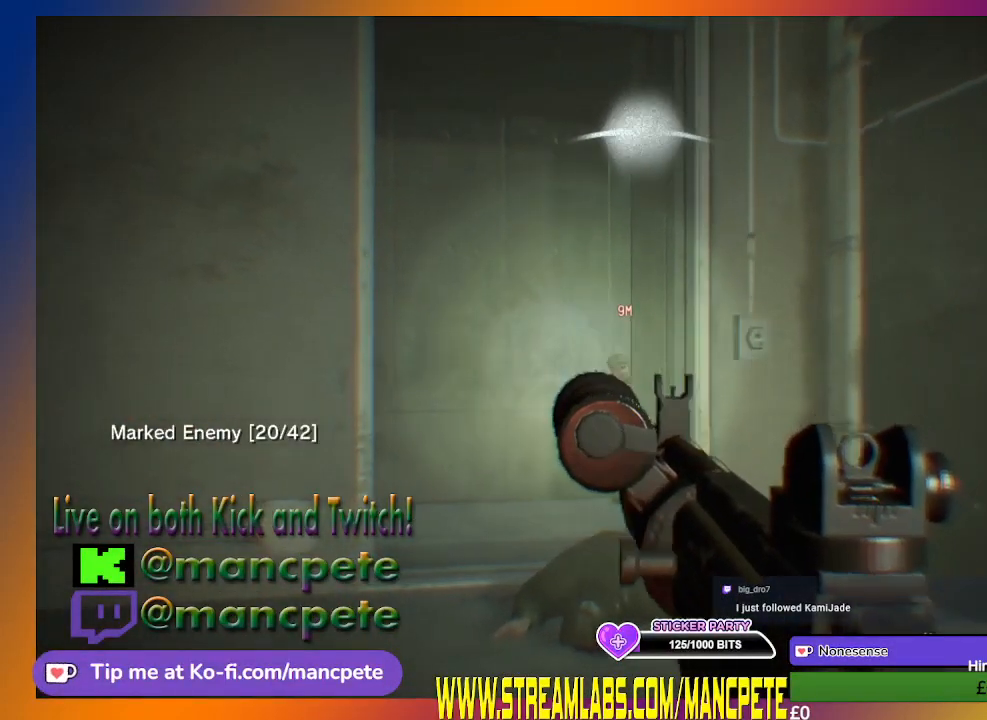
{"buttons": ["L2"], "left_stick": "center", "right_stick": "center", "events": [[33, "left_stick", "center"], [33, "right_stick", "center"], [300, "left_stick", "up-left"], [500, "left_stick", "center"]]}
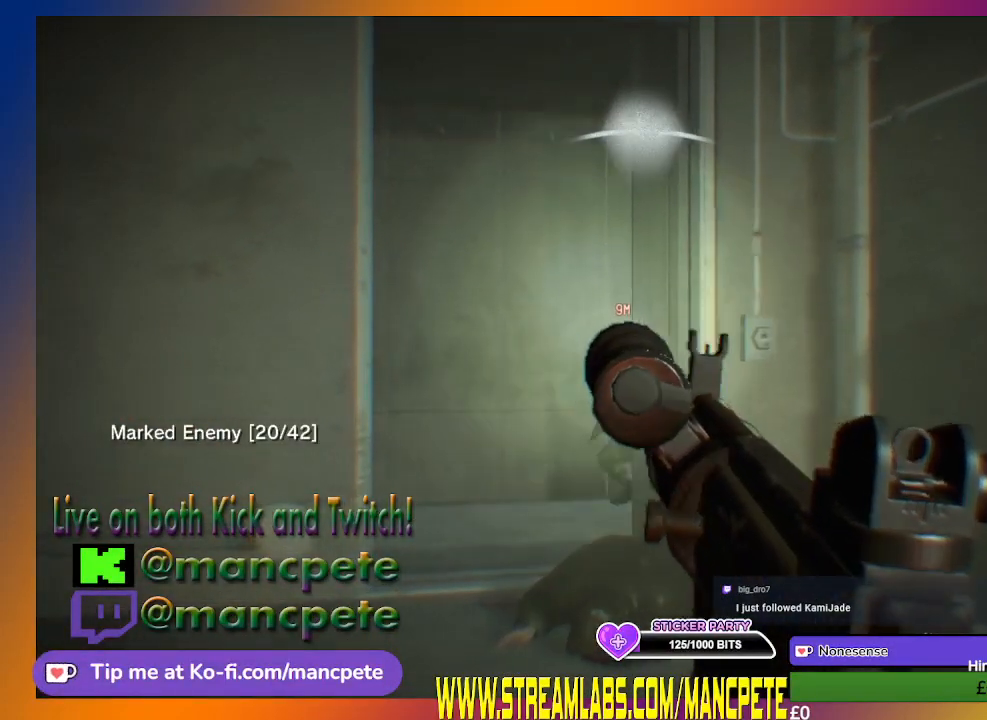
{"buttons": ["L2"], "left_stick": "center", "right_stick": "center", "events": [[167, "right_stick", "up-right"], [300, "right_stick", "center"]]}
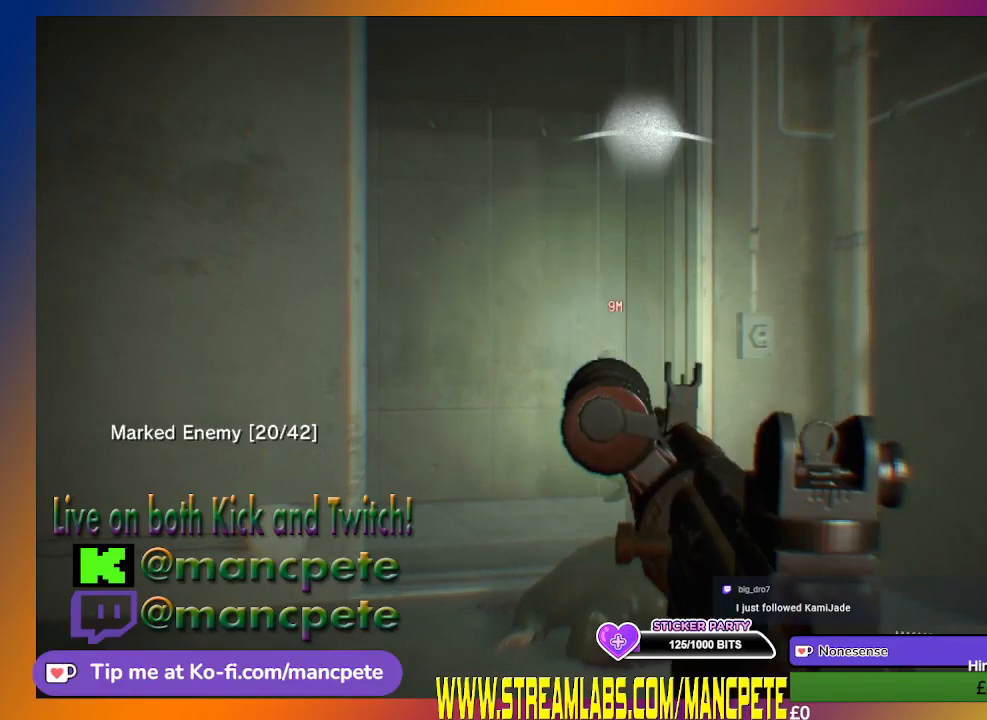
{"buttons": ["L2"], "left_stick": "center", "right_stick": "center", "events": []}
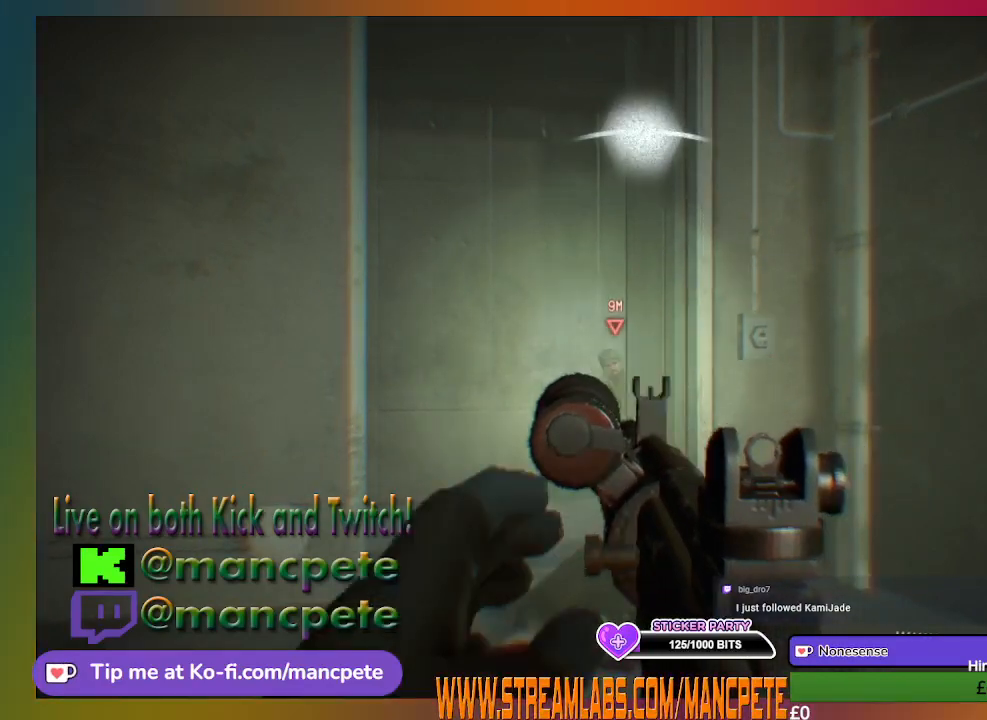
{"buttons": ["L2"], "left_stick": "center", "right_stick": "center", "events": []}
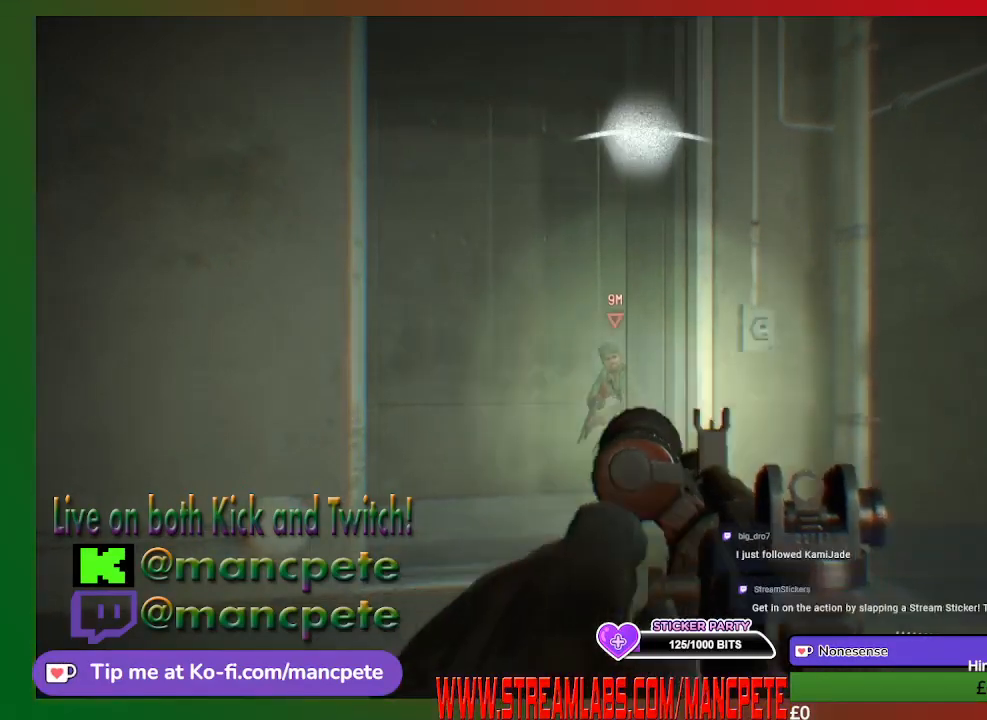
{"buttons": ["L2"], "left_stick": "center", "right_stick": "down-left", "events": [[500, "right_stick", "down-left"]]}
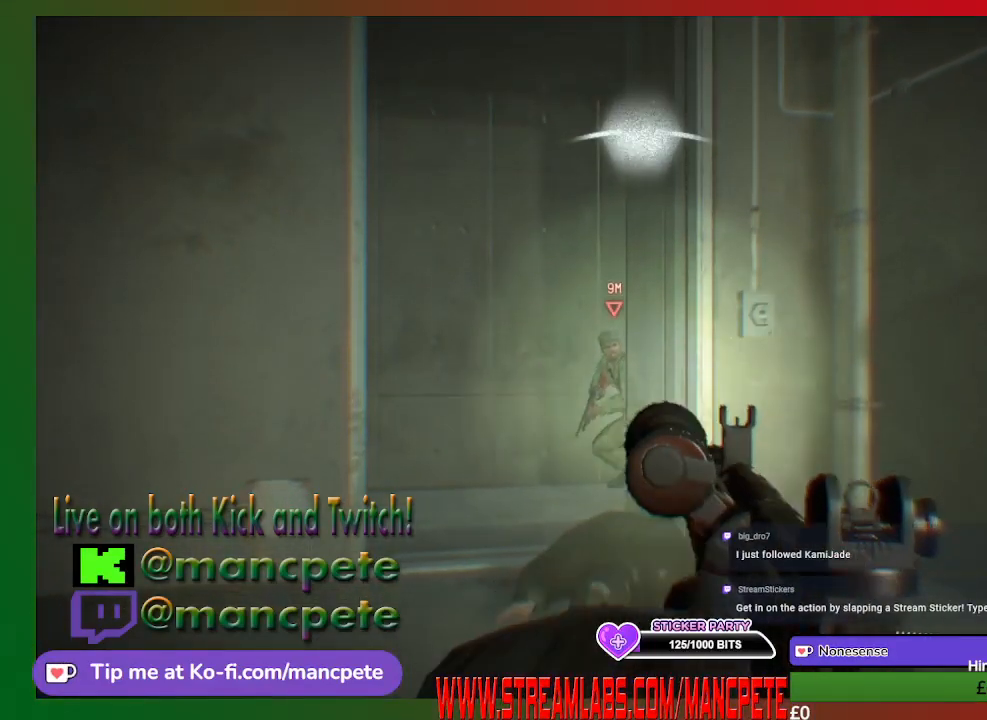
{"buttons": ["L2"], "left_stick": "center", "right_stick": "center", "events": [[133, "right_stick", "center"]]}
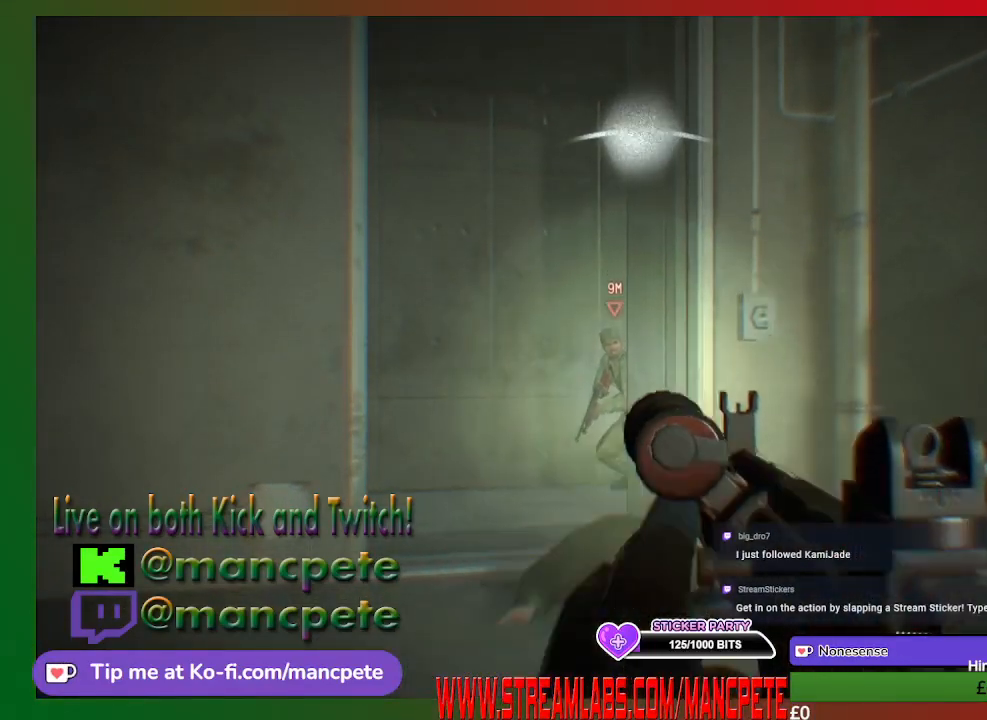
{"buttons": ["L2", "R2"], "left_stick": "center", "right_stick": "center", "events": [[467, "R2", "down"]]}
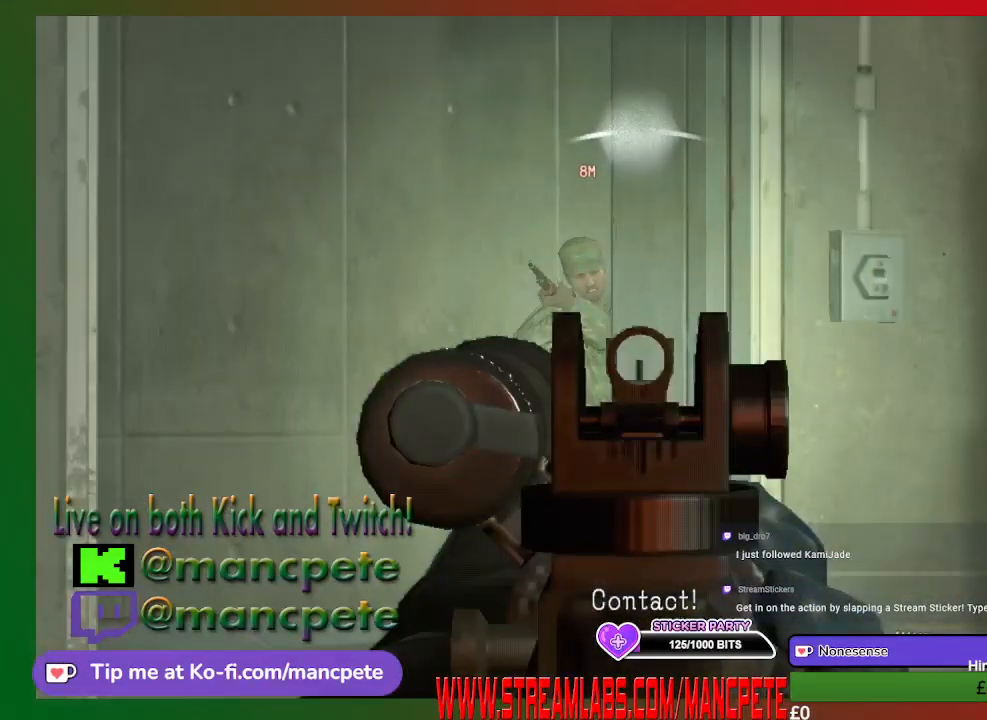
{"buttons": ["L2", "R2"], "left_stick": "center", "right_stick": "right", "events": [[33, "right_stick", "down-left"], [100, "left_stick", "left"], [167, "R2", "up"], [167, "left_stick", "center"], [200, "right_stick", "center"], [433, "R2", "down"], [500, "right_stick", "right"]]}
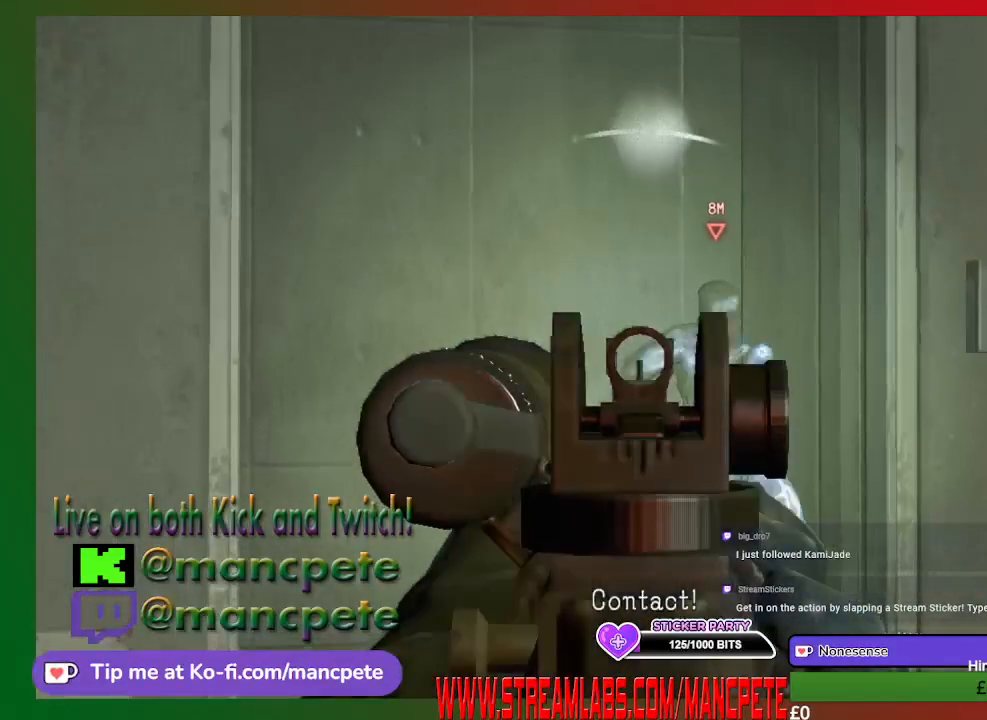
{"buttons": ["L2", "R2"], "left_stick": "center", "right_stick": "up-left", "events": [[100, "right_stick", "center"], [167, "R2", "up"], [267, "R2", "down"], [400, "right_stick", "up-left"]]}
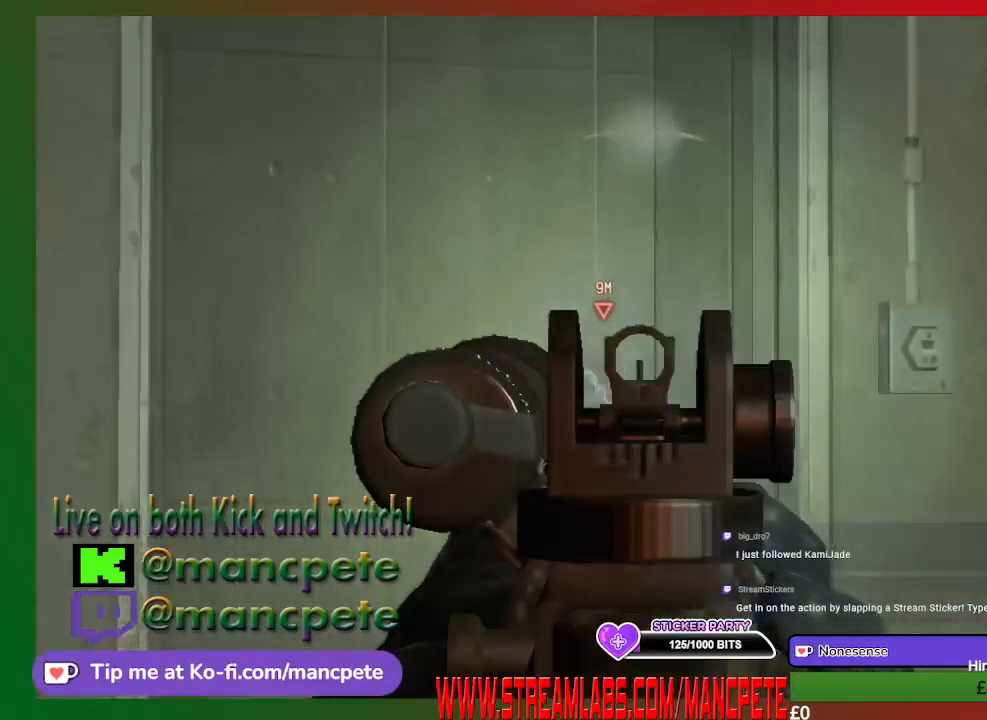
{"buttons": ["L2"], "left_stick": "center", "right_stick": "center", "events": [[67, "R2", "up"], [100, "right_stick", "center"], [367, "right_stick", "up"], [433, "right_stick", "center"]]}
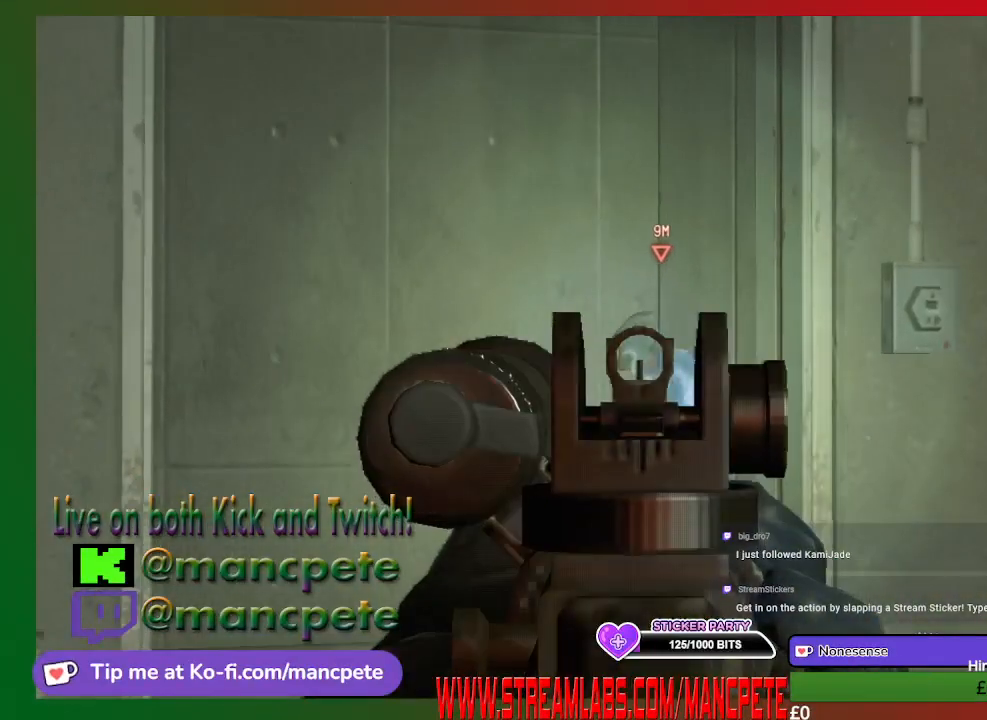
{"buttons": ["L2"], "left_stick": "center", "right_stick": "center", "events": [[167, "R2", "down"], [467, "R2", "up"]]}